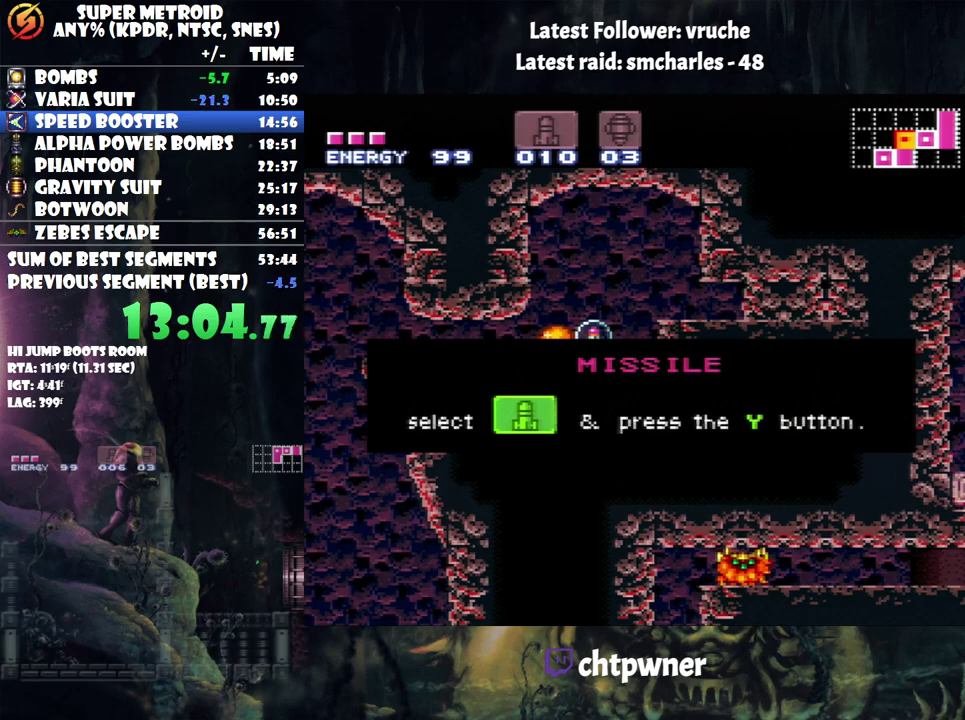
Gameplay with a controller (Nintendo layout); each line is a JSON object with the inputs held at the frame after it. "events" lists button and stick changes between this image and that frame as [ms after this image, input, new state], when the widget could be followed in between. Not read: B DPAD_LEFT L3 R3.
{"buttons": ["DPAD_RIGHT"], "events": []}
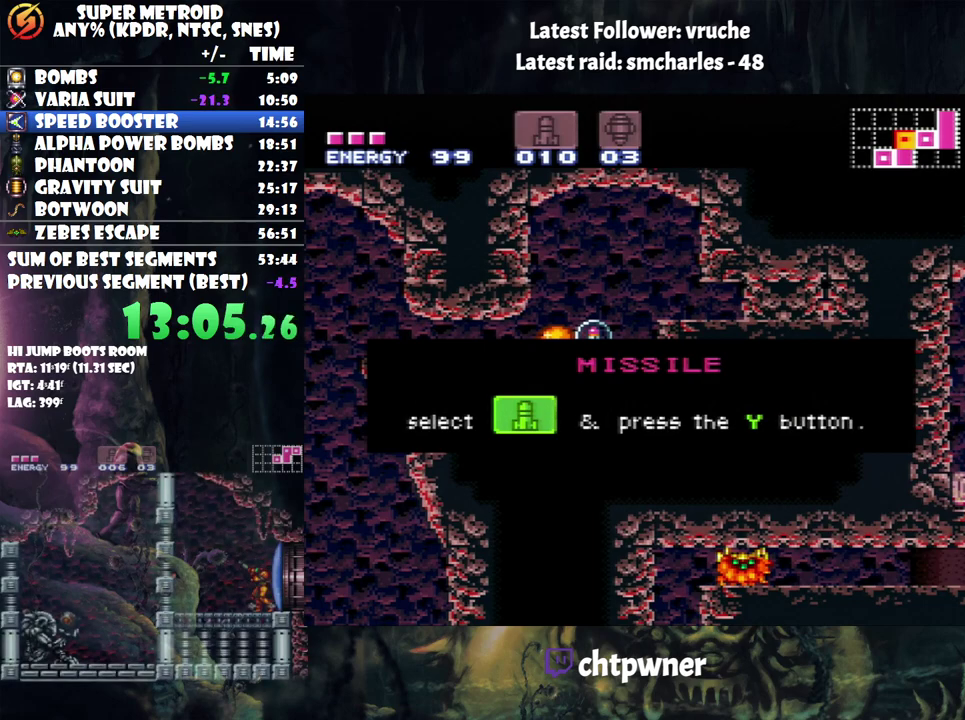
{"buttons": ["DPAD_RIGHT"], "events": []}
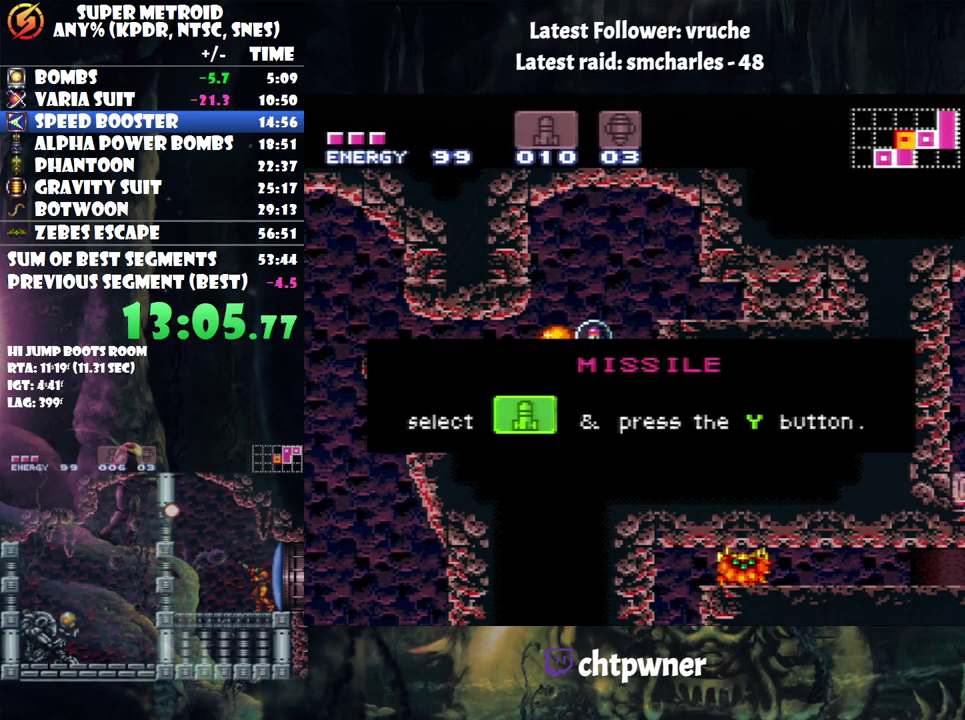
{"buttons": ["DPAD_RIGHT"], "events": []}
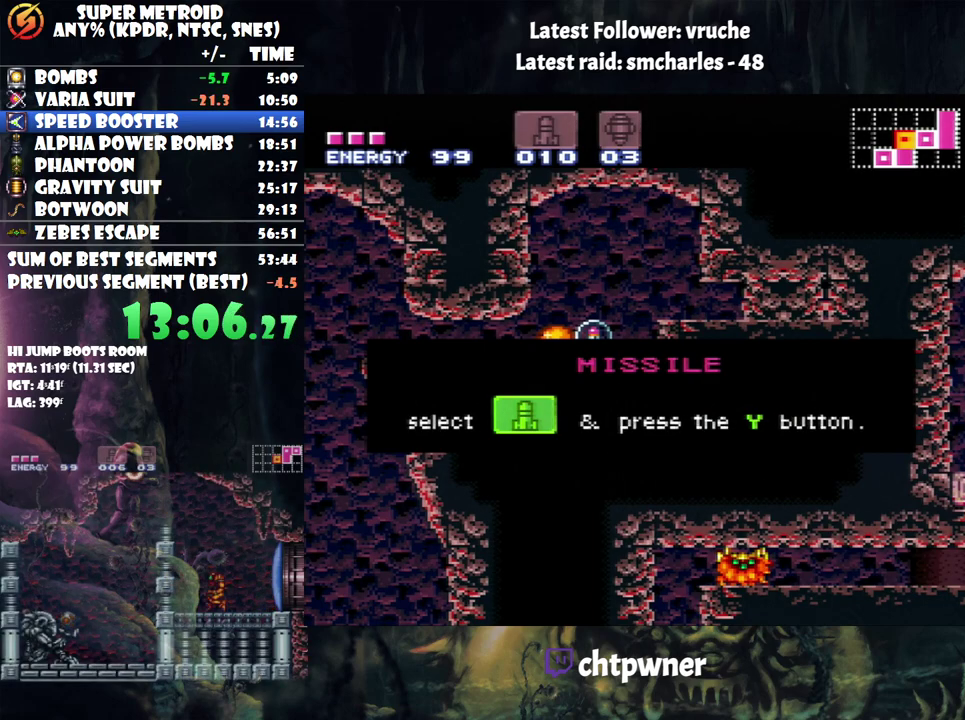
{"buttons": [], "events": [[350, "DPAD_RIGHT", "up"]]}
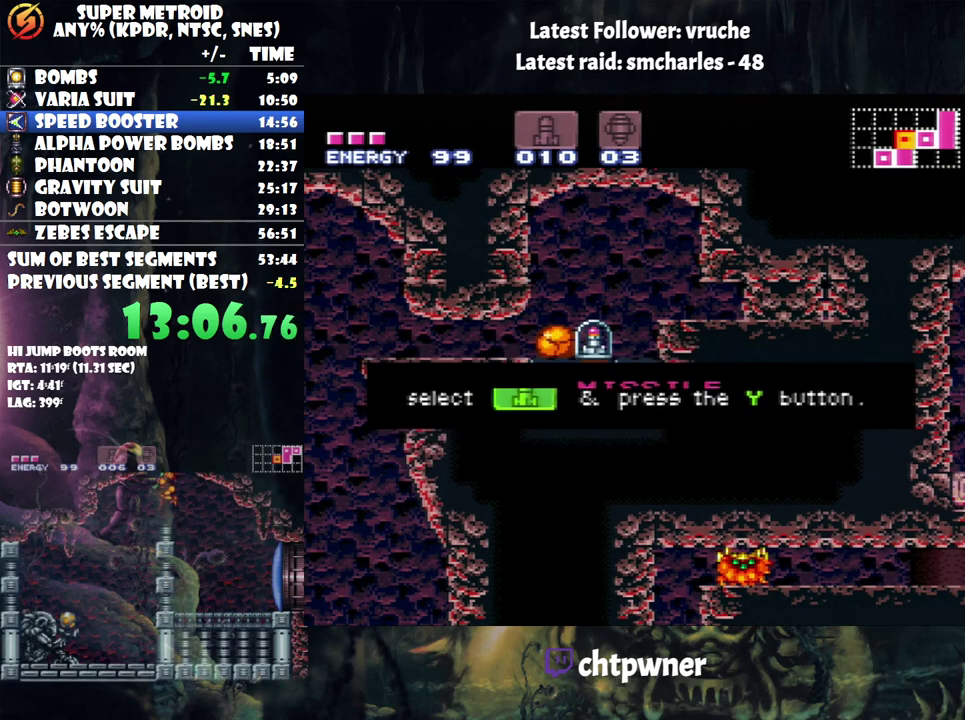
{"buttons": ["DPAD_RIGHT"], "events": [[317, "DPAD_RIGHT", "down"]]}
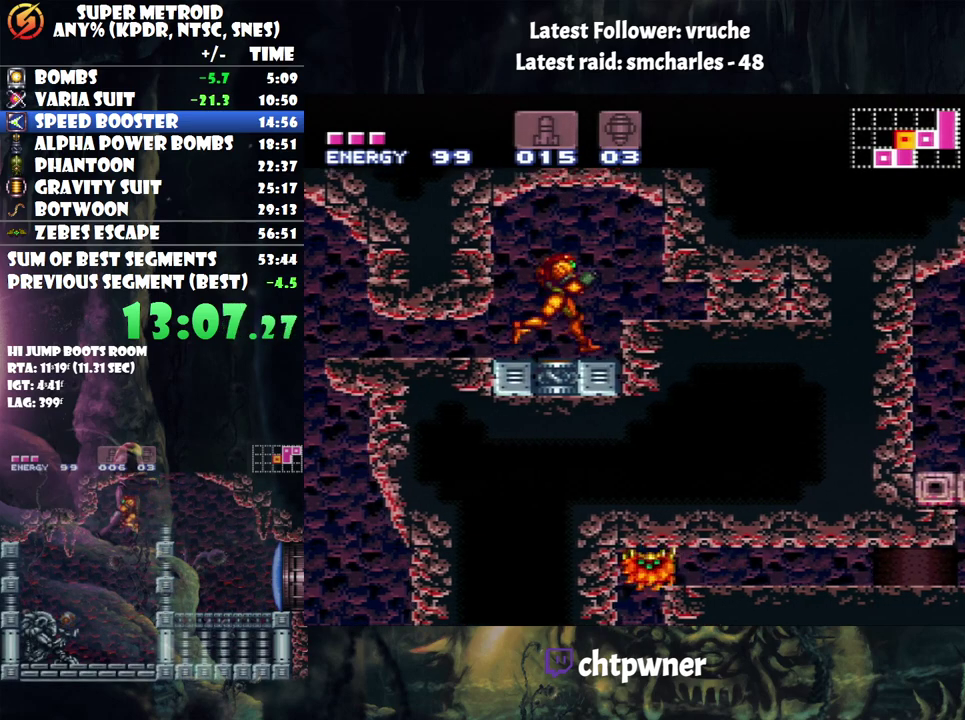
{"buttons": ["DPAD_RIGHT"], "events": [[67, "DPAD_RIGHT", "up"], [483, "DPAD_RIGHT", "down"]]}
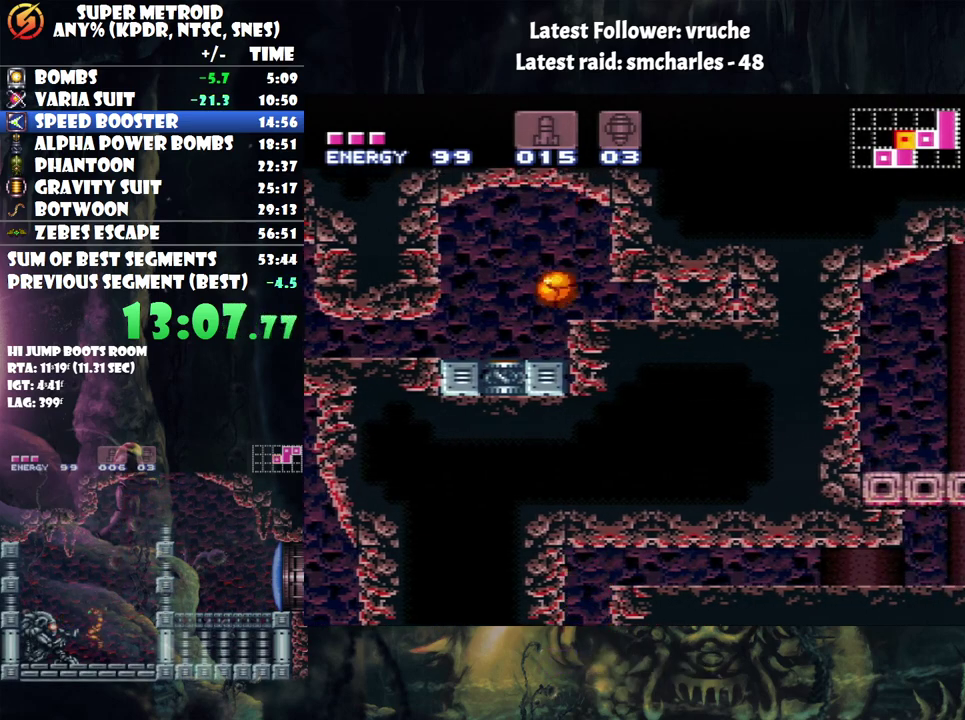
{"buttons": ["DPAD_RIGHT"], "events": []}
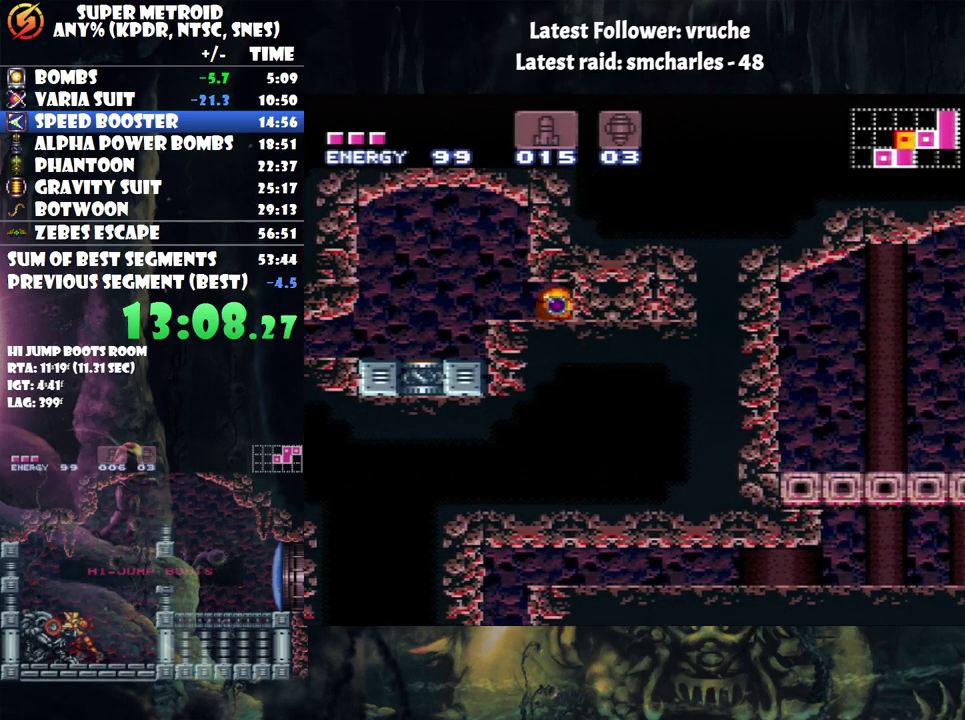
{"buttons": ["A", "DPAD_RIGHT"], "events": [[183, "A", "down"]]}
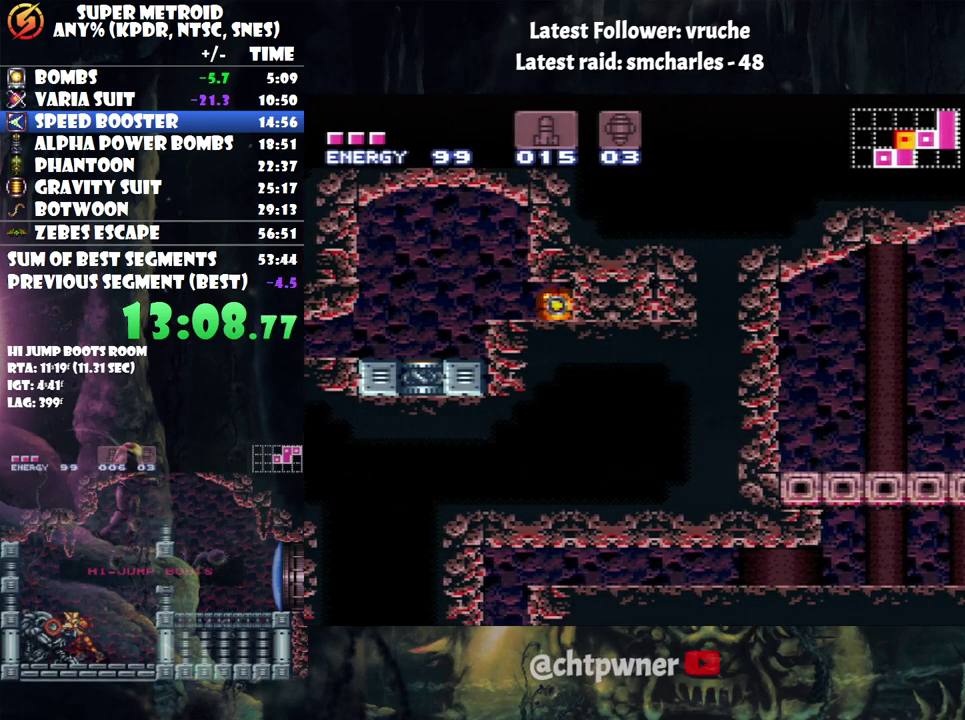
{"buttons": ["A", "DPAD_RIGHT"], "events": []}
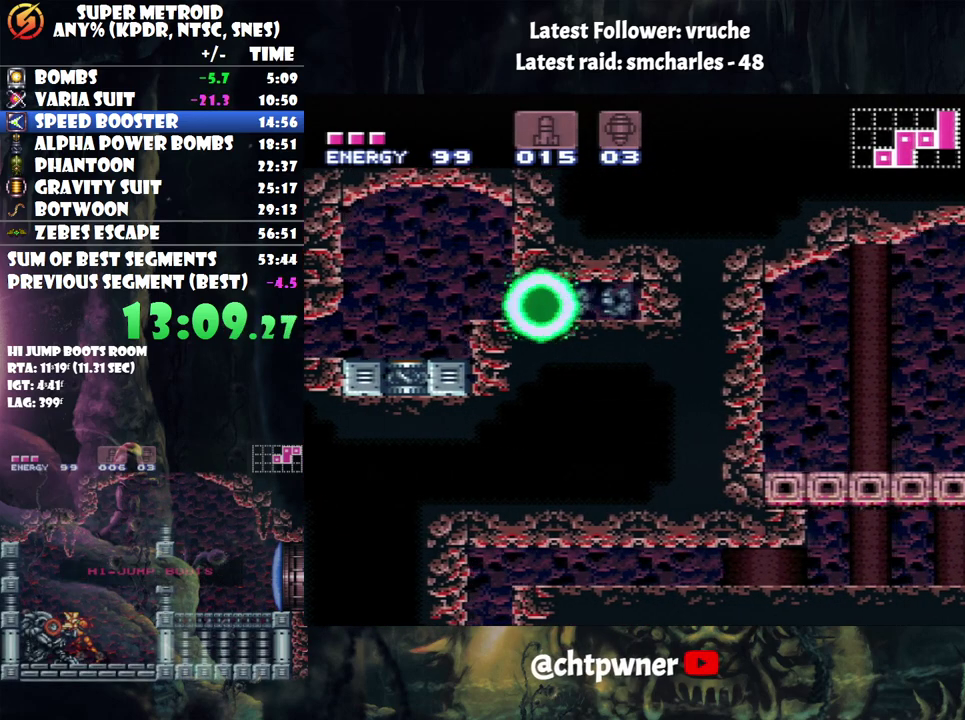
{"buttons": ["A", "DPAD_RIGHT"], "events": []}
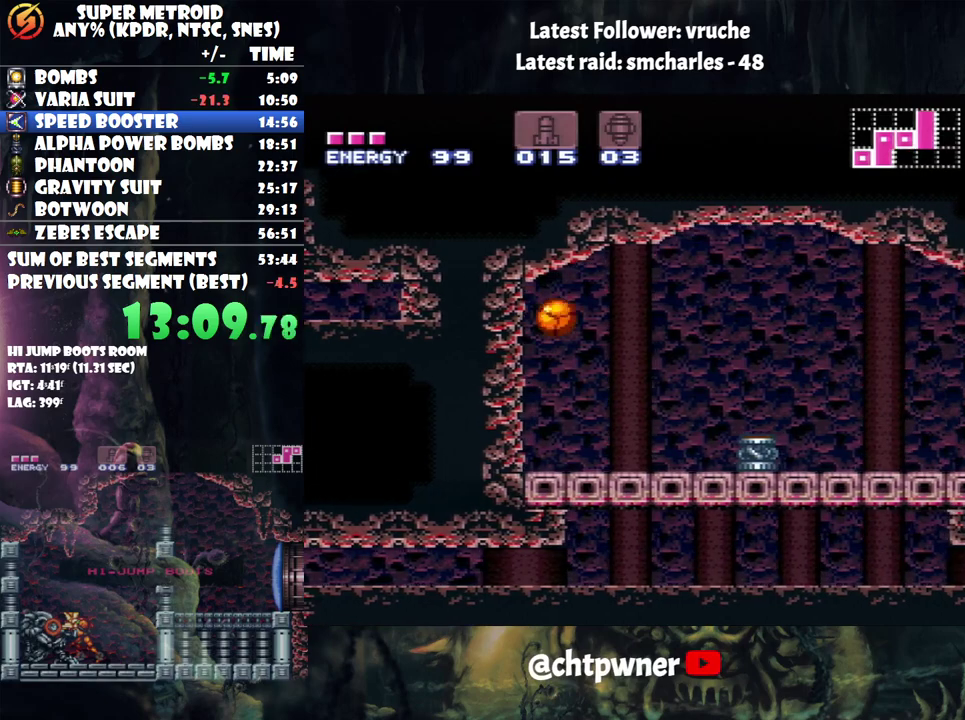
{"buttons": ["A"], "events": [[67, "DPAD_RIGHT", "up"], [67, "DPAD_UP", "down"], [183, "DPAD_RIGHT", "down"], [217, "DPAD_UP", "up"], [433, "DPAD_RIGHT", "up"]]}
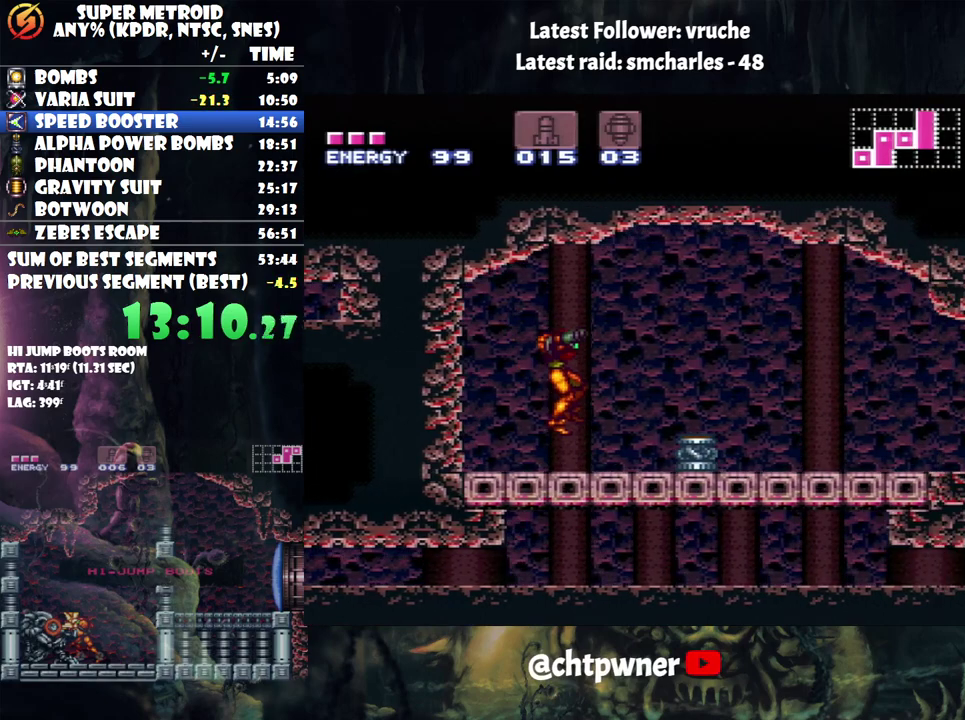
{"buttons": ["A", "DPAD_RIGHT"], "events": [[167, "DPAD_RIGHT", "down"]]}
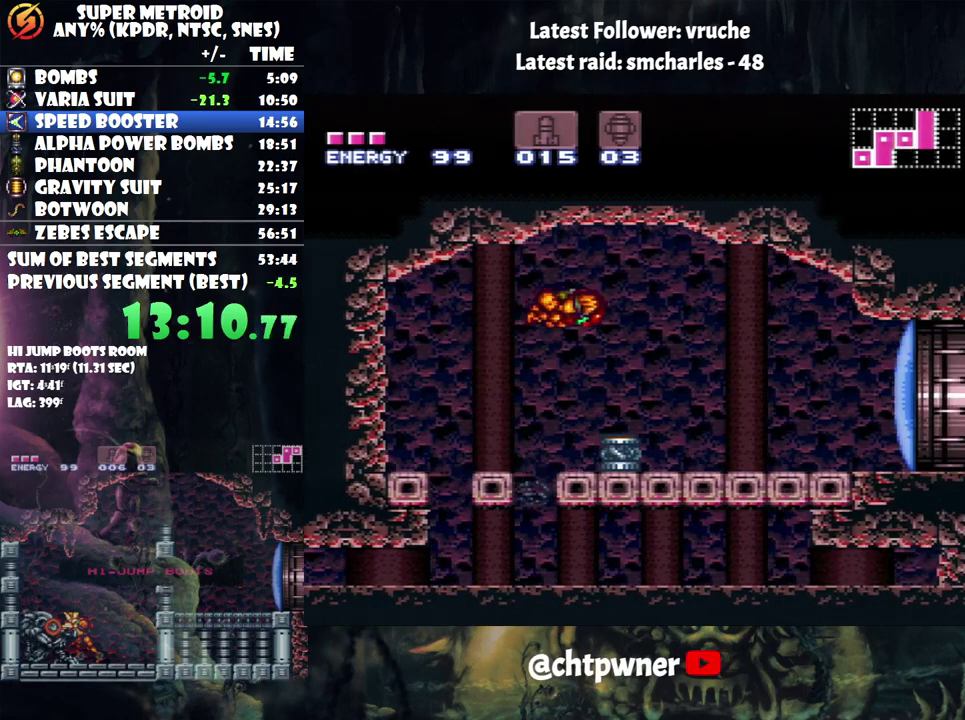
{"buttons": ["A", "DPAD_RIGHT"], "events": []}
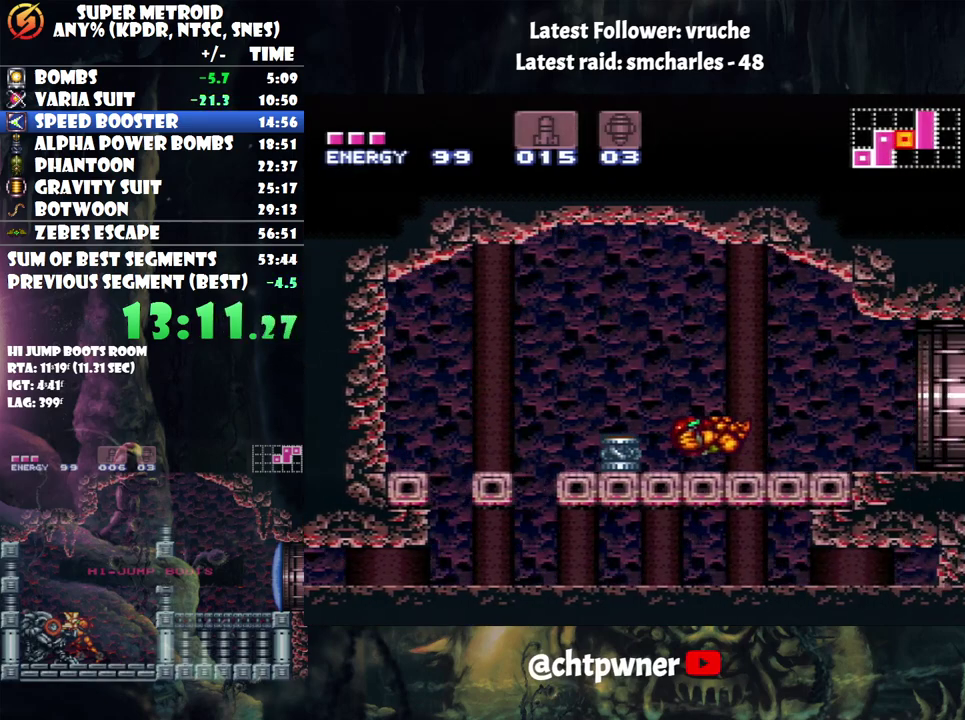
{"buttons": ["A", "DPAD_RIGHT"], "events": [[283, "R1", "down"], [350, "R1", "up"]]}
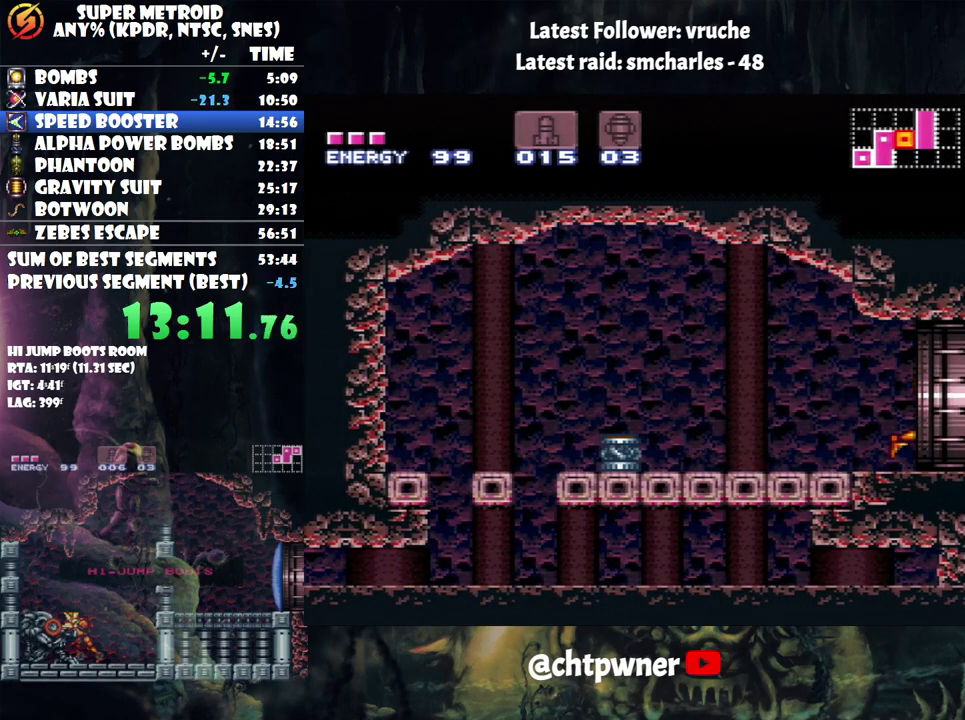
{"buttons": [], "events": [[67, "A", "up"], [317, "DPAD_RIGHT", "up"]]}
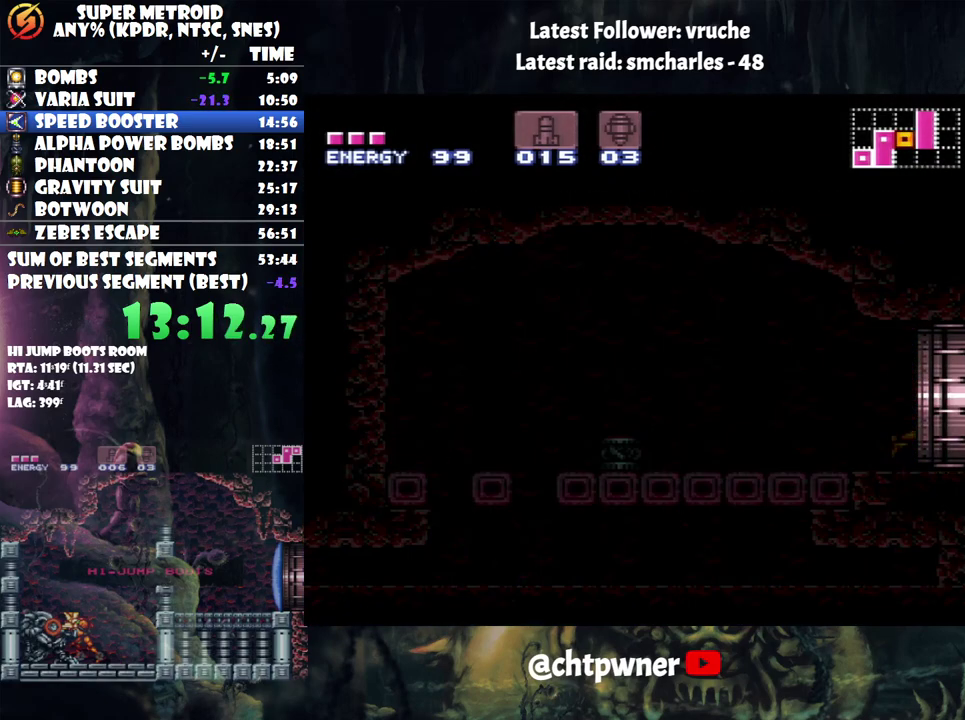
{"buttons": ["A"], "events": [[33, "A", "down"]]}
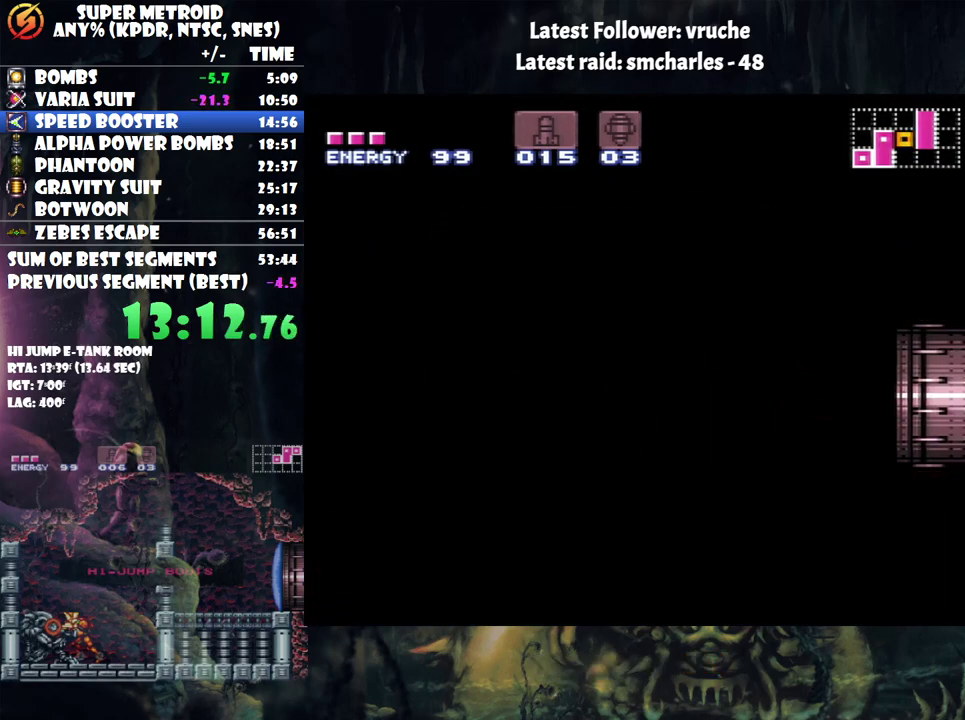
{"buttons": [], "events": [[183, "A", "up"]]}
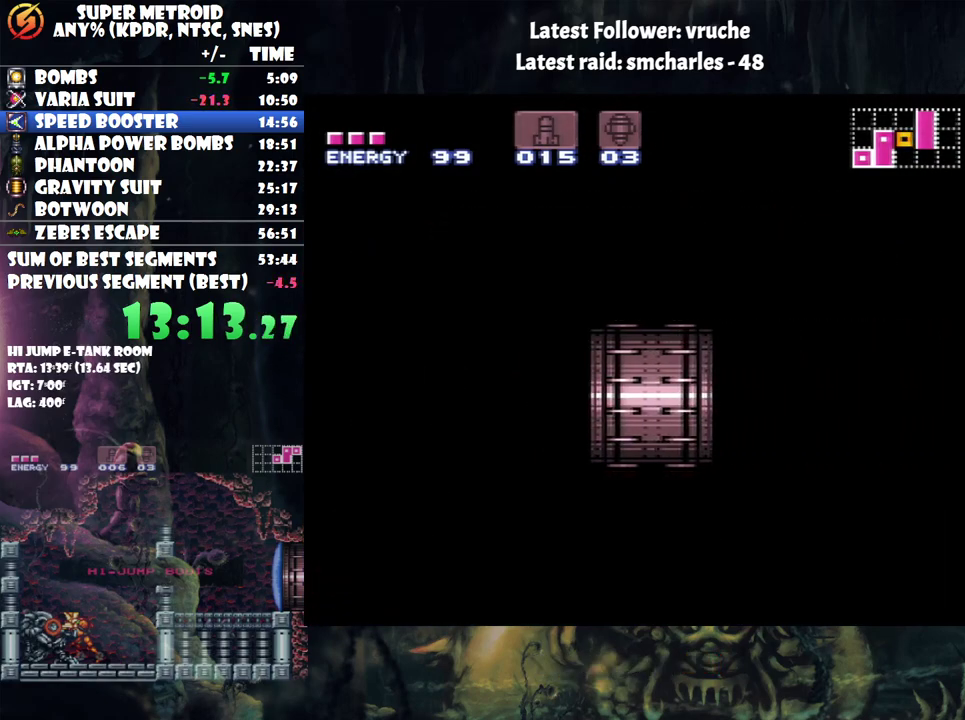
{"buttons": [], "events": []}
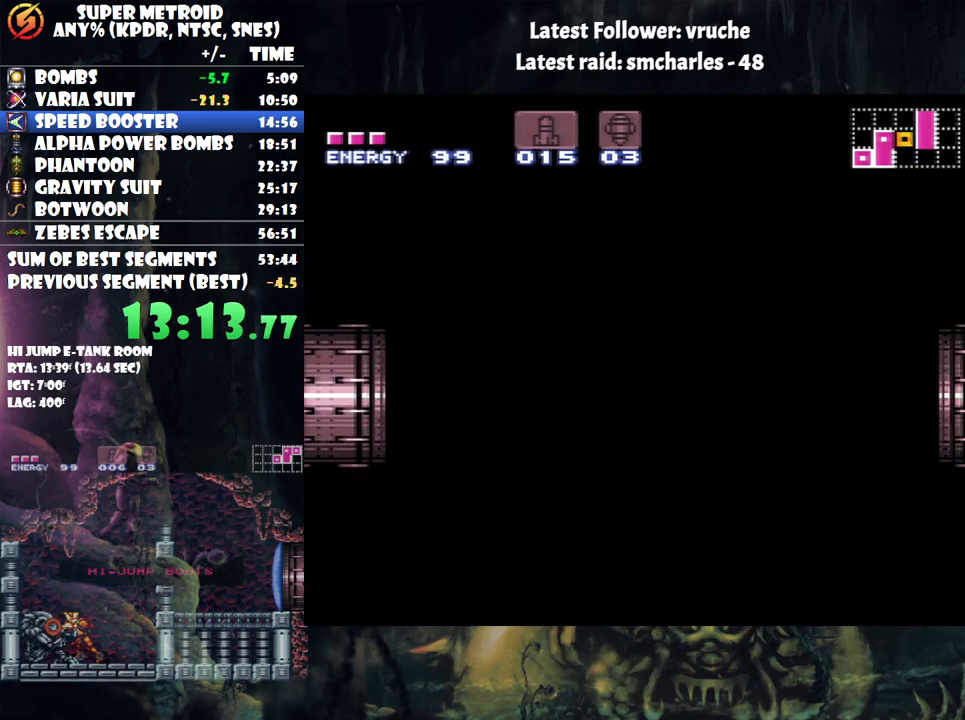
{"buttons": [], "events": []}
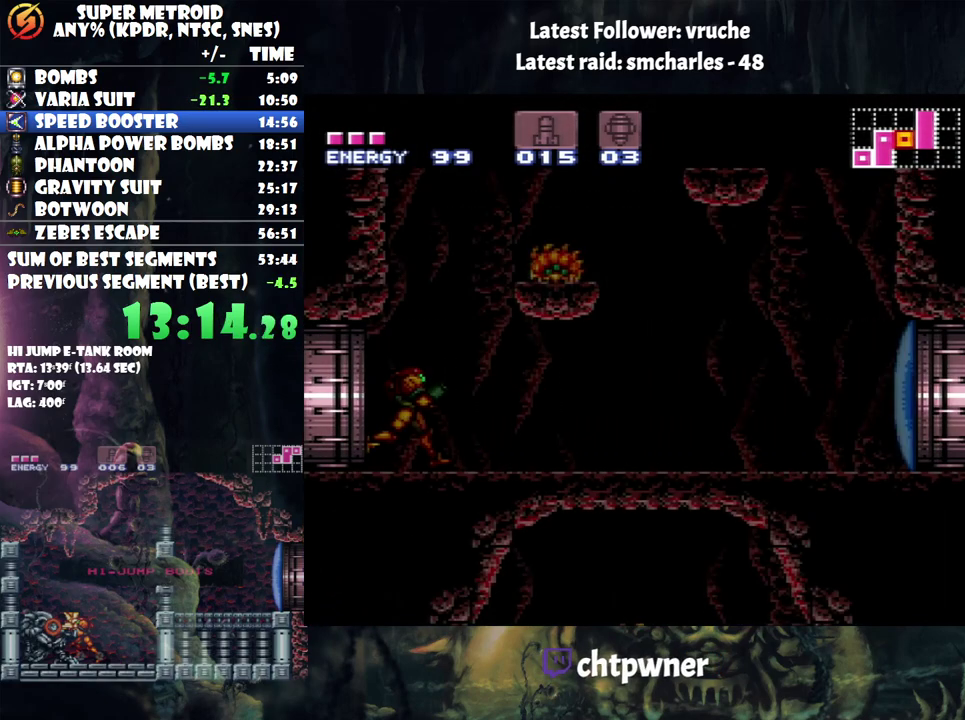
{"buttons": [], "events": []}
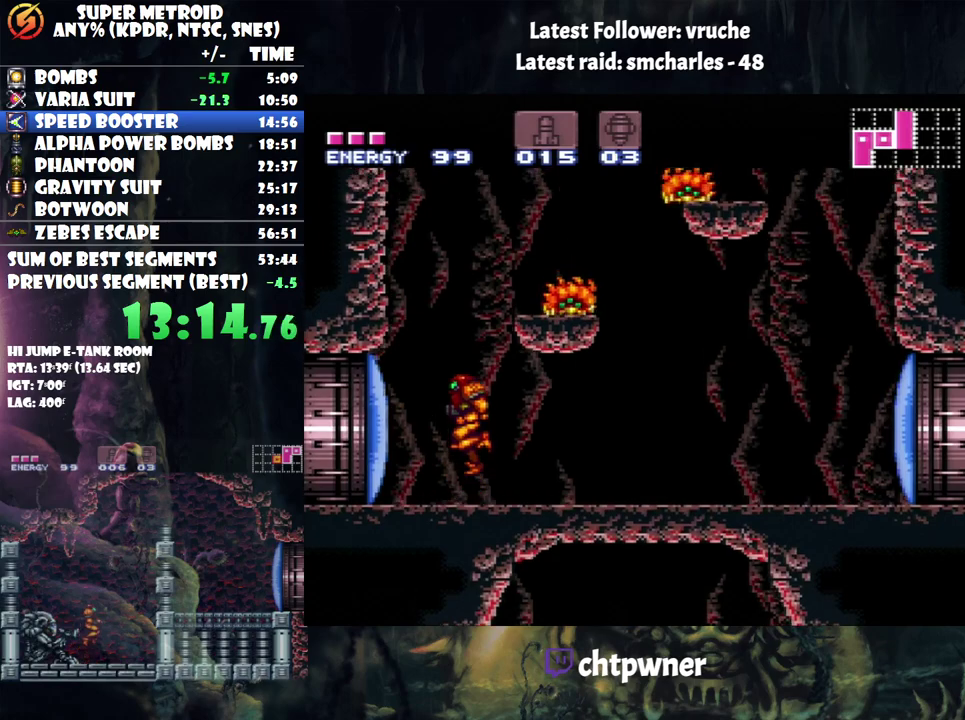
{"buttons": [], "events": [[33, "DPAD_RIGHT", "down"], [300, "DPAD_RIGHT", "up"], [350, "A", "down"], [417, "A", "up"]]}
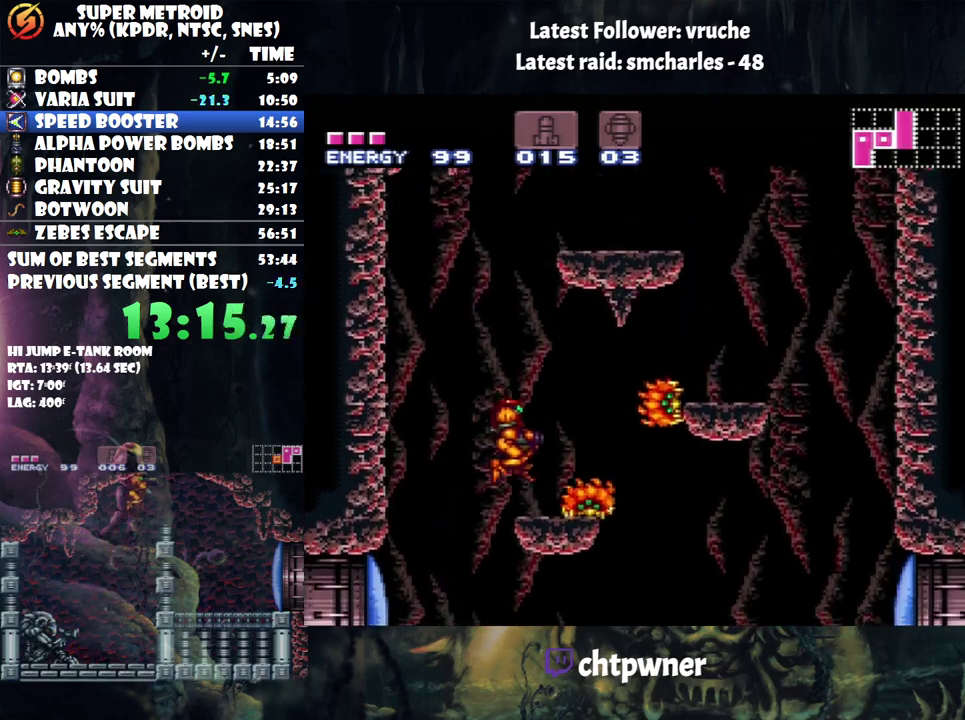
{"buttons": ["DPAD_RIGHT"], "events": [[33, "DPAD_RIGHT", "down"], [133, "DPAD_RIGHT", "up"], [333, "DPAD_UP", "down"], [383, "DPAD_UP", "up"], [400, "DPAD_RIGHT", "down"]]}
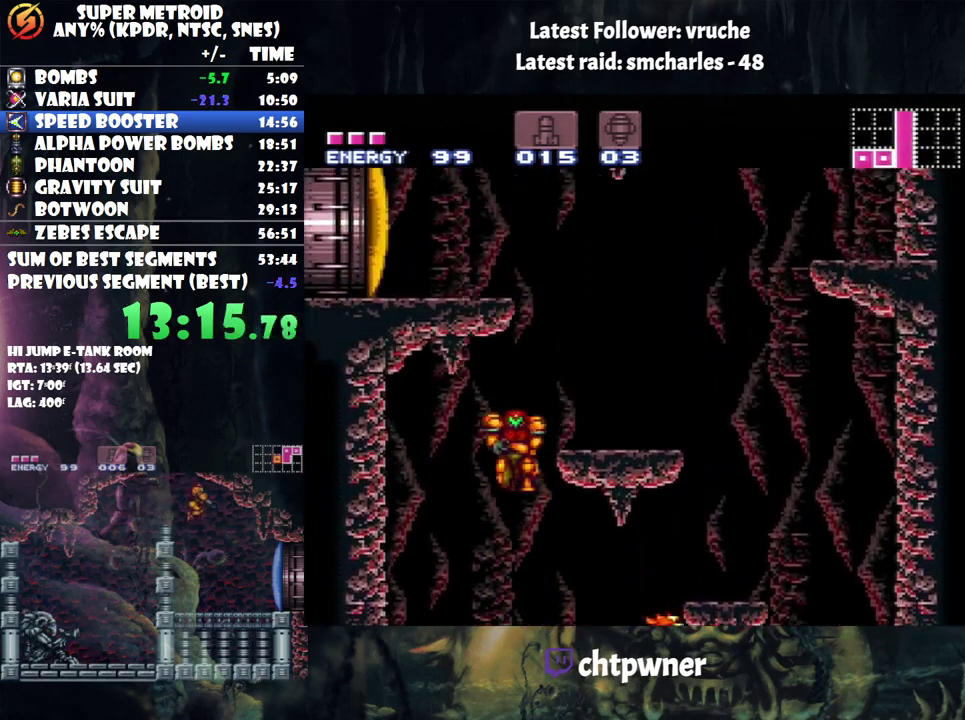
{"buttons": ["A", "DPAD_RIGHT"], "events": [[233, "A", "down"], [250, "DPAD_RIGHT", "up"], [317, "DPAD_RIGHT", "down"]]}
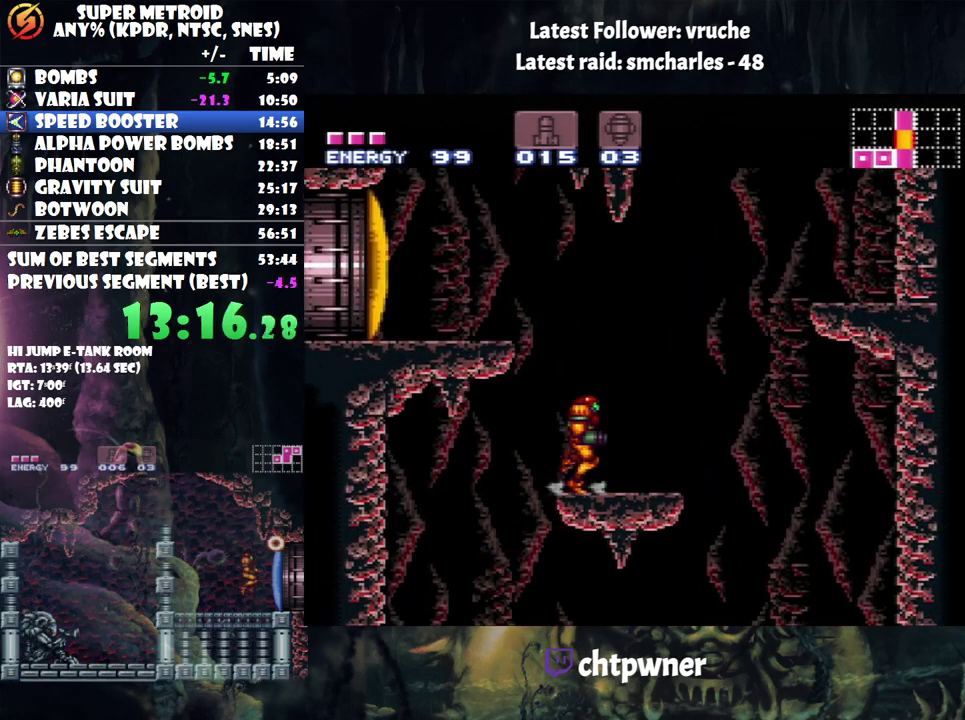
{"buttons": ["A"], "events": [[383, "DPAD_RIGHT", "up"]]}
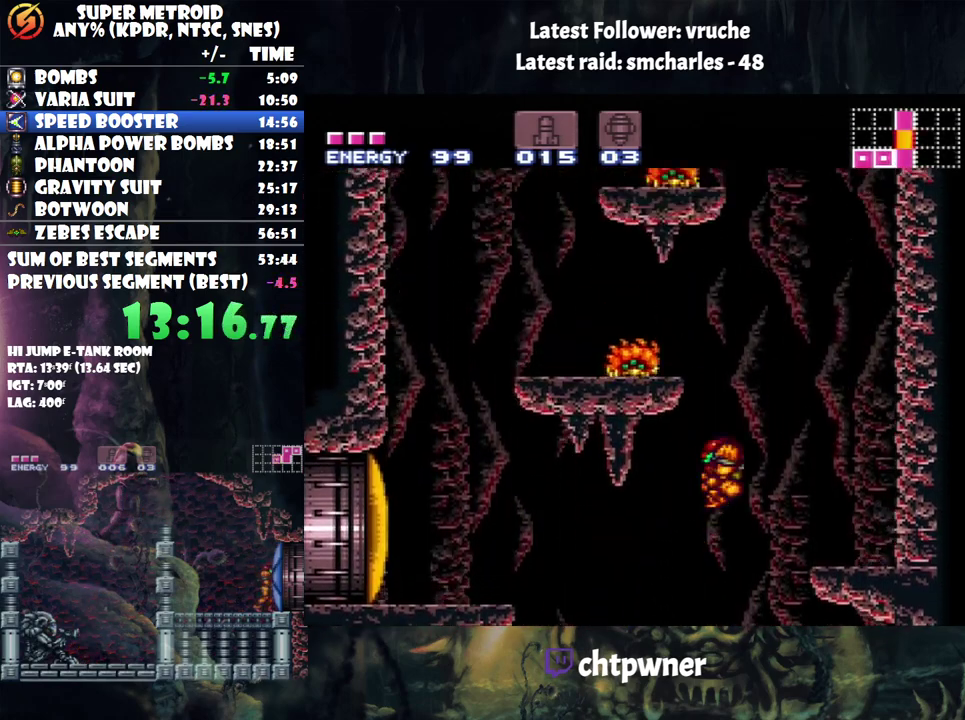
{"buttons": ["DPAD_RIGHT"], "events": [[200, "A", "up"], [200, "DPAD_RIGHT", "down"]]}
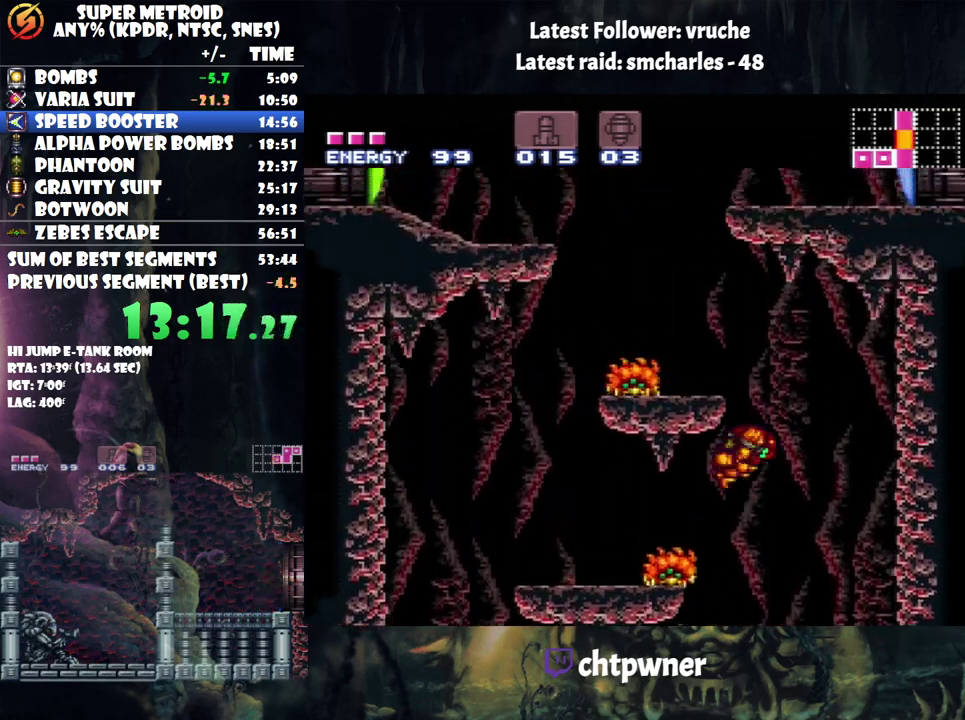
{"buttons": [], "events": [[67, "DPAD_RIGHT", "up"], [317, "L1", "down"], [500, "L1", "up"]]}
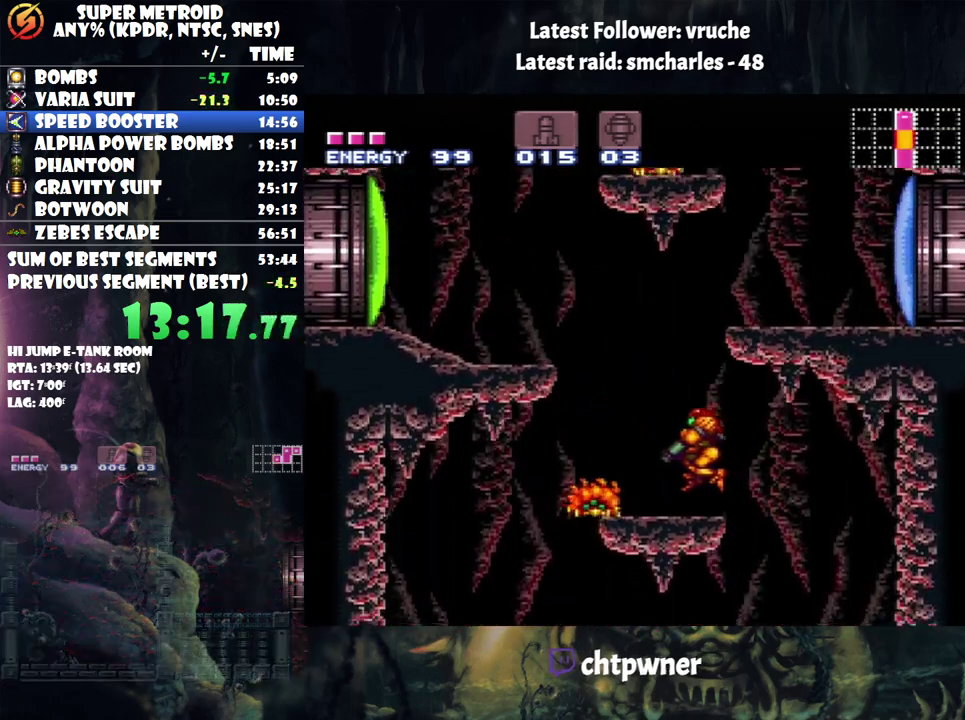
{"buttons": ["A", "DPAD_RIGHT"], "events": [[183, "DPAD_RIGHT", "down"], [500, "A", "down"]]}
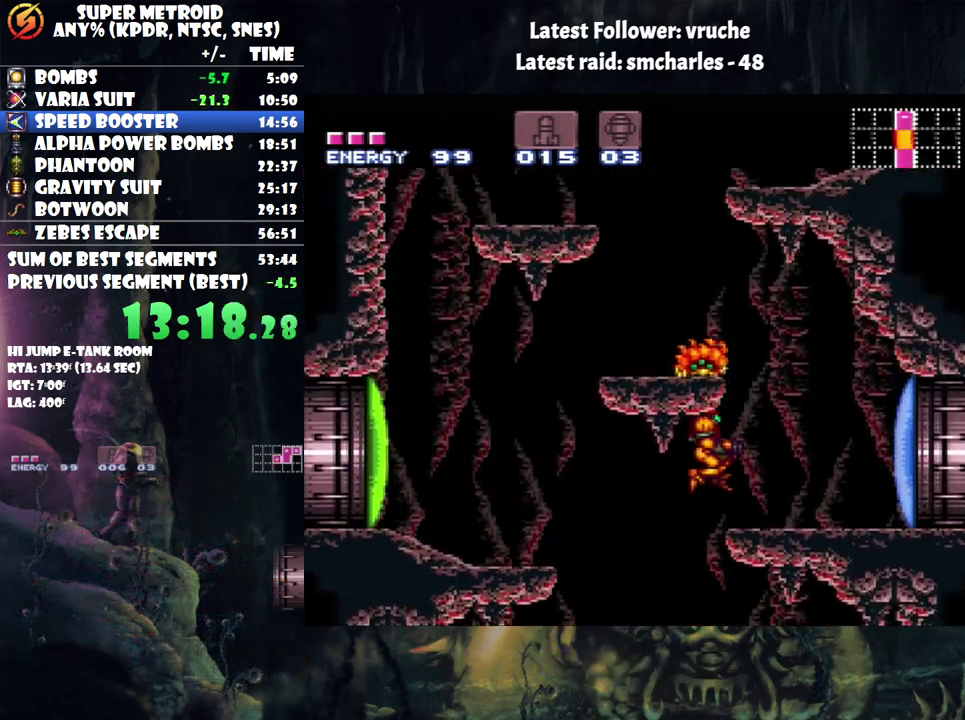
{"buttons": ["A", "DPAD_RIGHT"], "events": []}
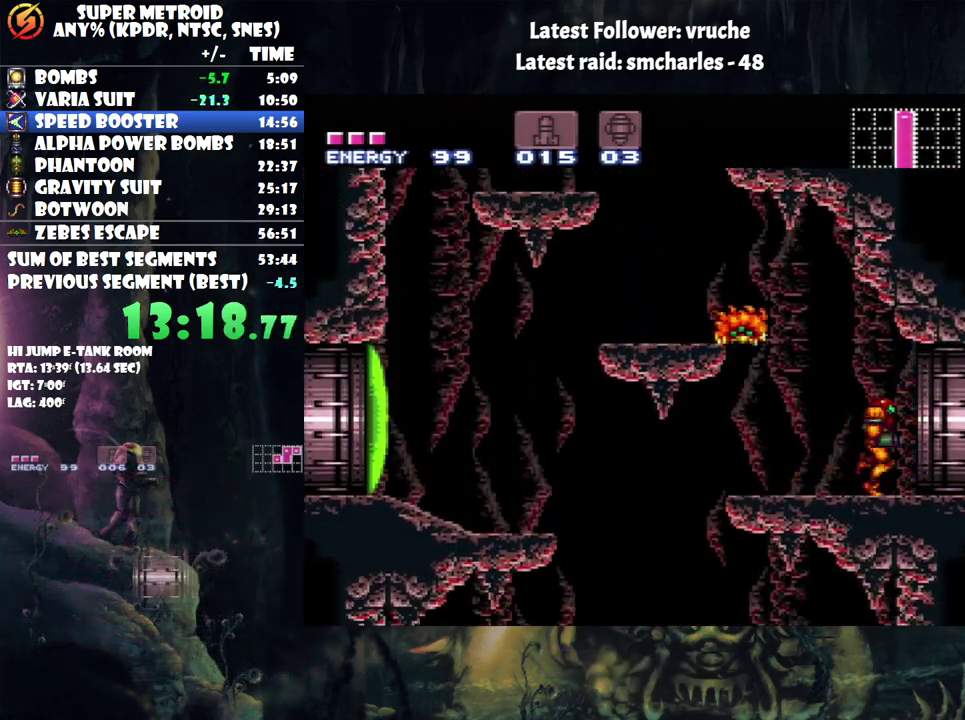
{"buttons": [], "events": [[100, "A", "up"], [250, "DPAD_RIGHT", "up"]]}
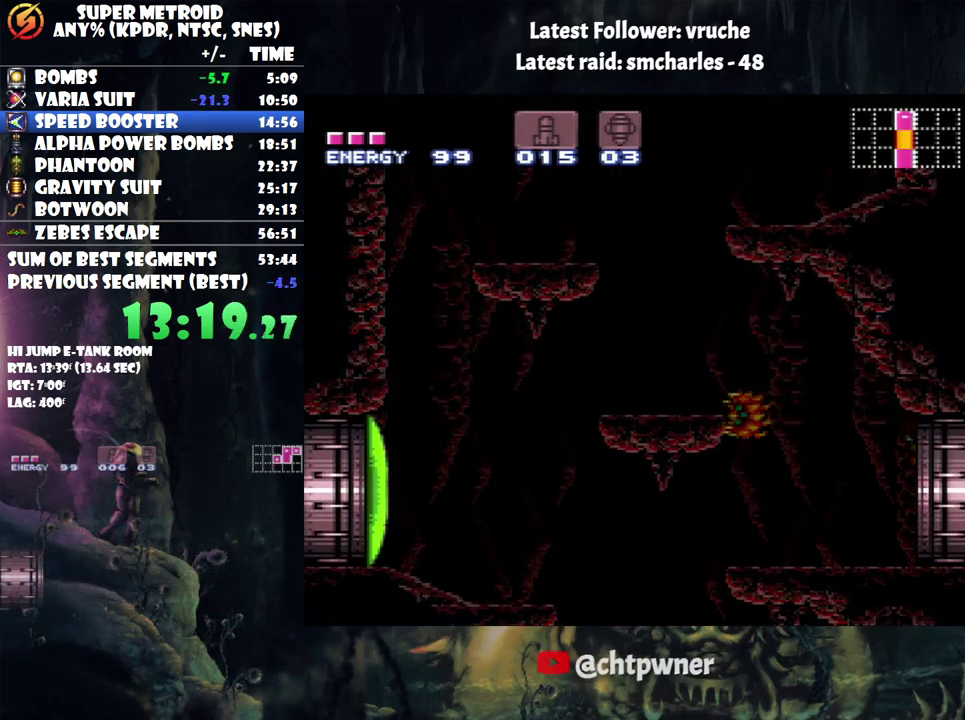
{"buttons": [], "events": []}